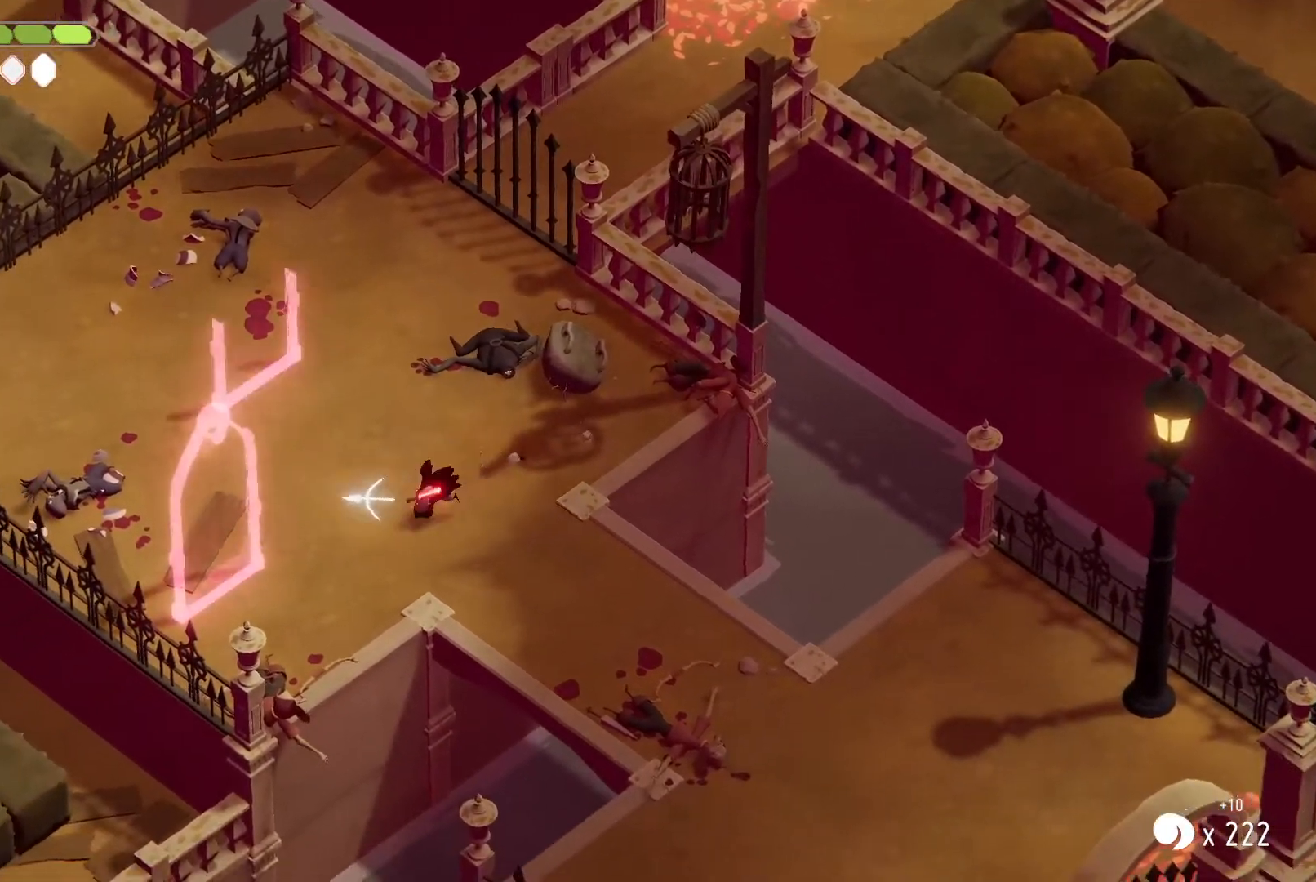
Gameplay with keyboard; each line is a JSON object with the keys held at the frame after it. "events" lists presses ("down") and releases ("up") of "a", "attack", "attack2", "d", "escape", "heavy", "heavy2", "magic", "roll", "s", "shift" and "w" between this image and that frame as [ms after this image, input, new state], when the widget could be followed in between. No other keys are recorded. Mouse input is not recorded. Key names are as the overlay labels them; some are game actions (e.g. jump) rather than physical keys.
{"keys": [], "events": [[33, "s", "up"], [233, "a", "up"], [367, "heavy", "down"], [467, "heavy", "up"]]}
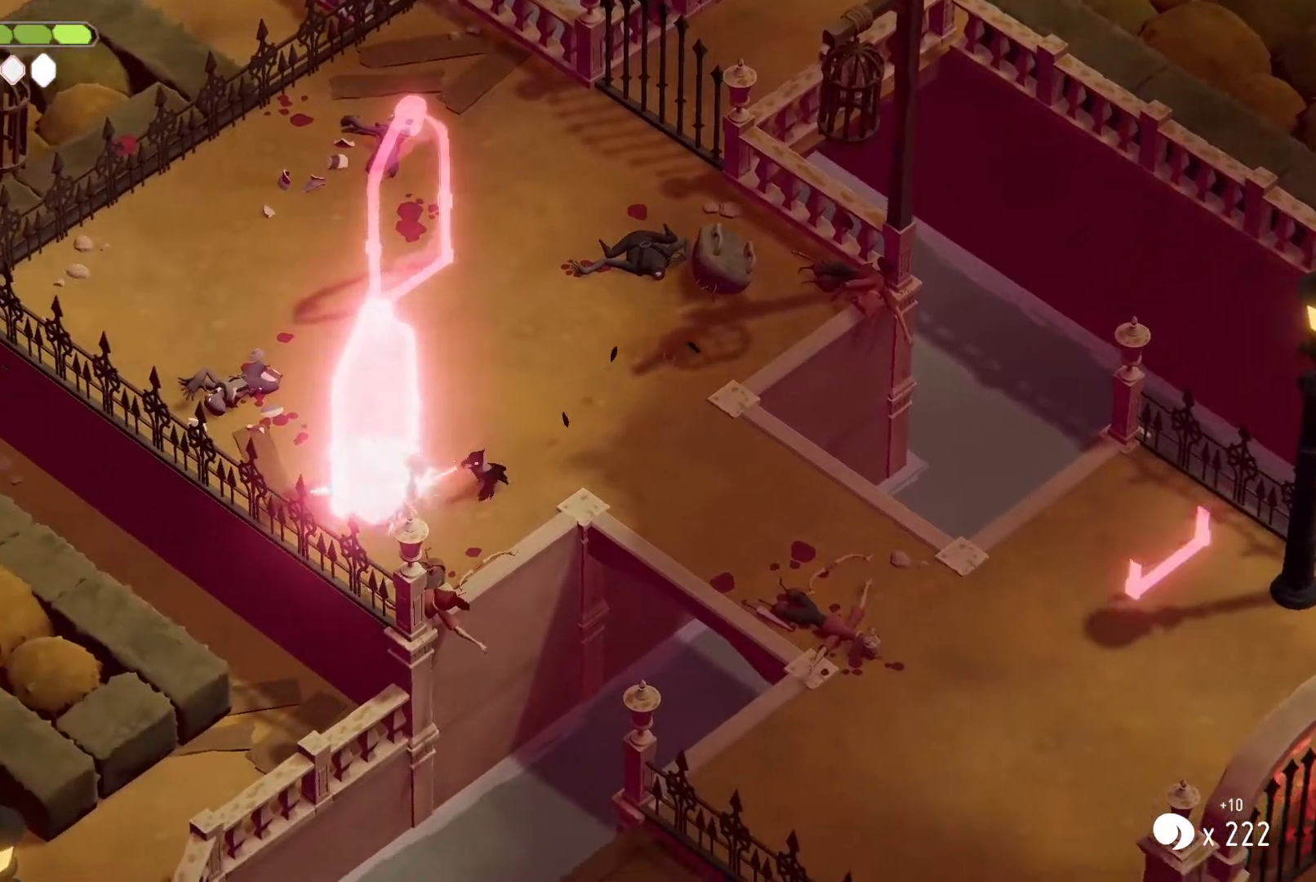
{"keys": ["attack"], "events": [[433, "attack", "down"]]}
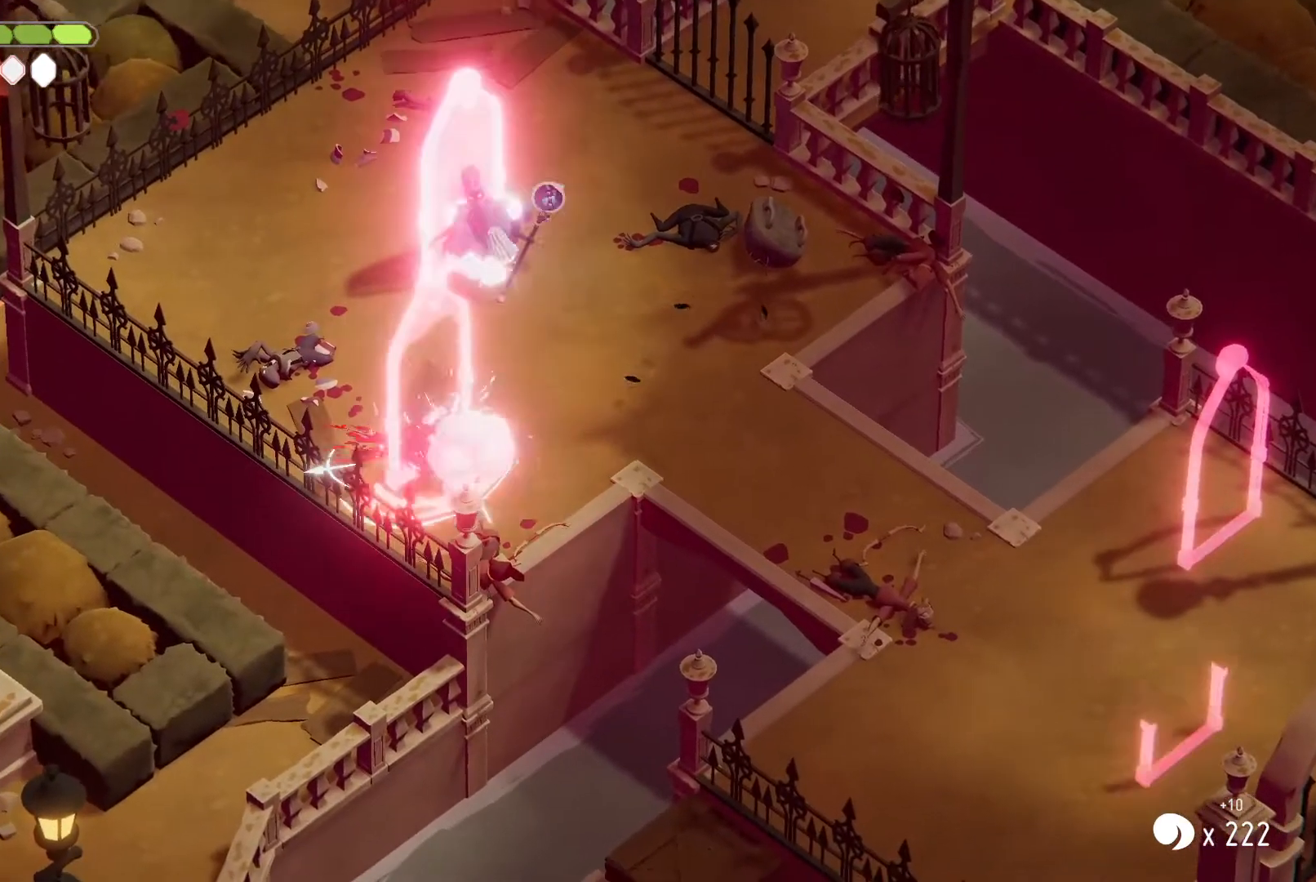
{"keys": ["heavy"], "events": [[33, "attack", "up"], [500, "heavy", "down"]]}
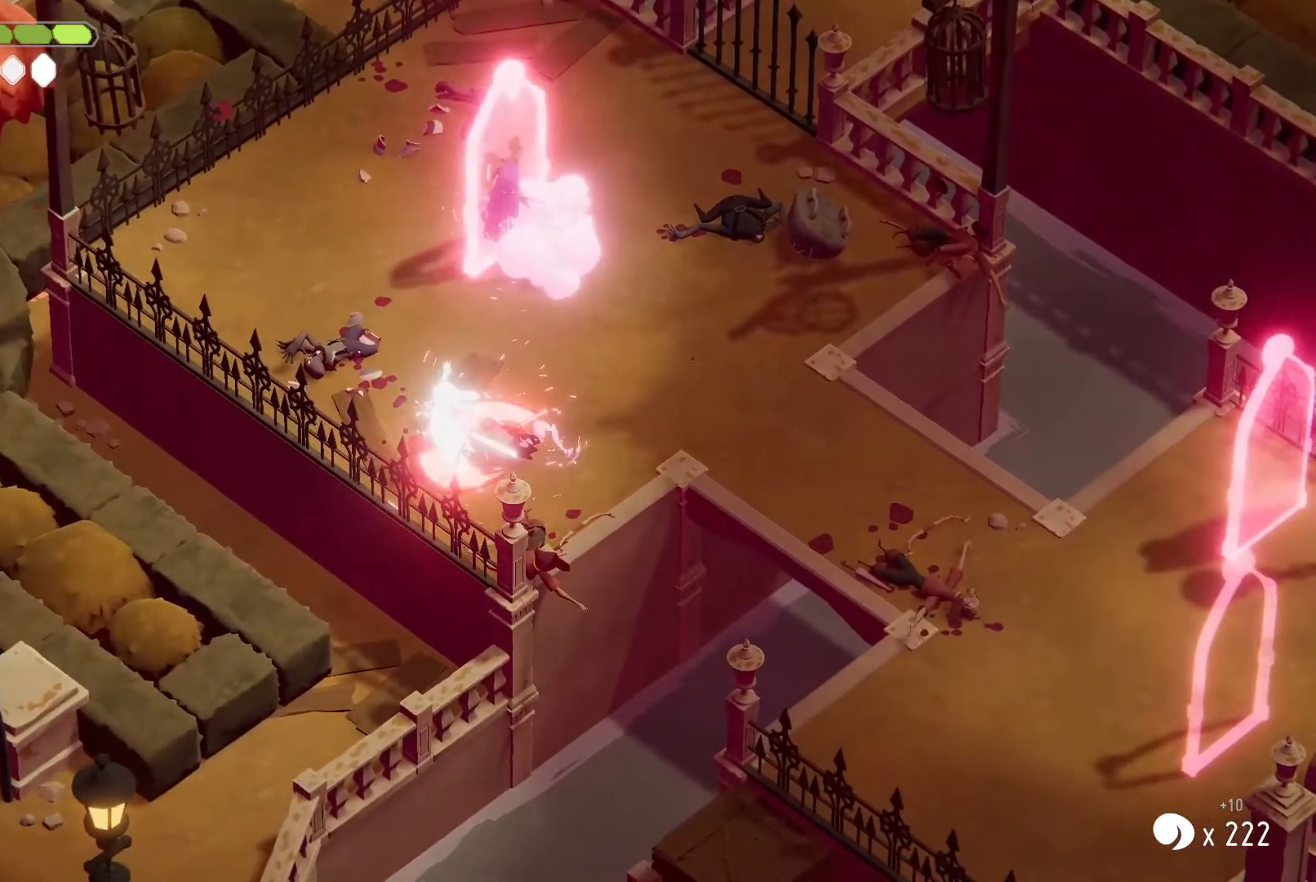
{"keys": ["heavy"], "events": []}
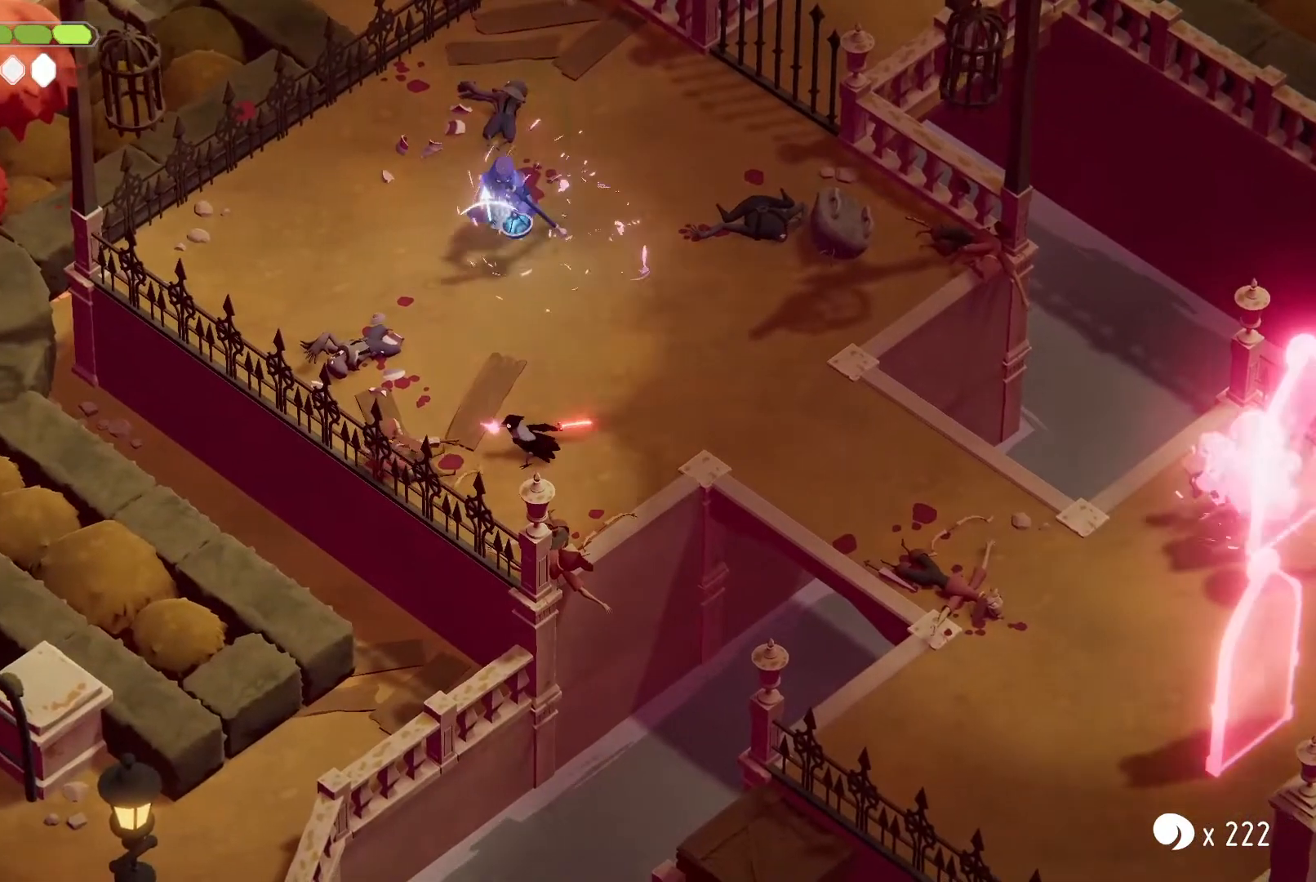
{"keys": ["heavy"], "events": []}
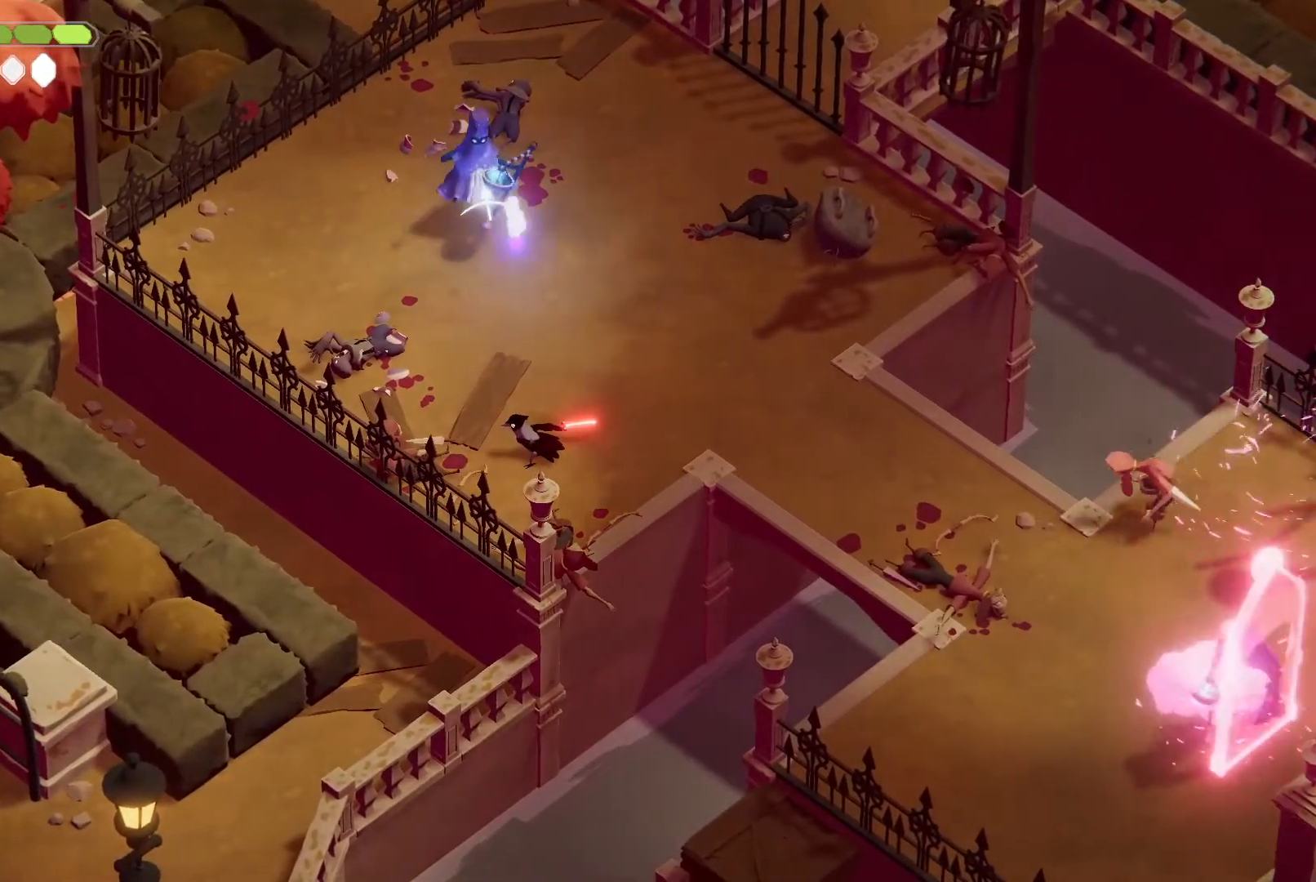
{"keys": [], "events": [[233, "heavy", "up"]]}
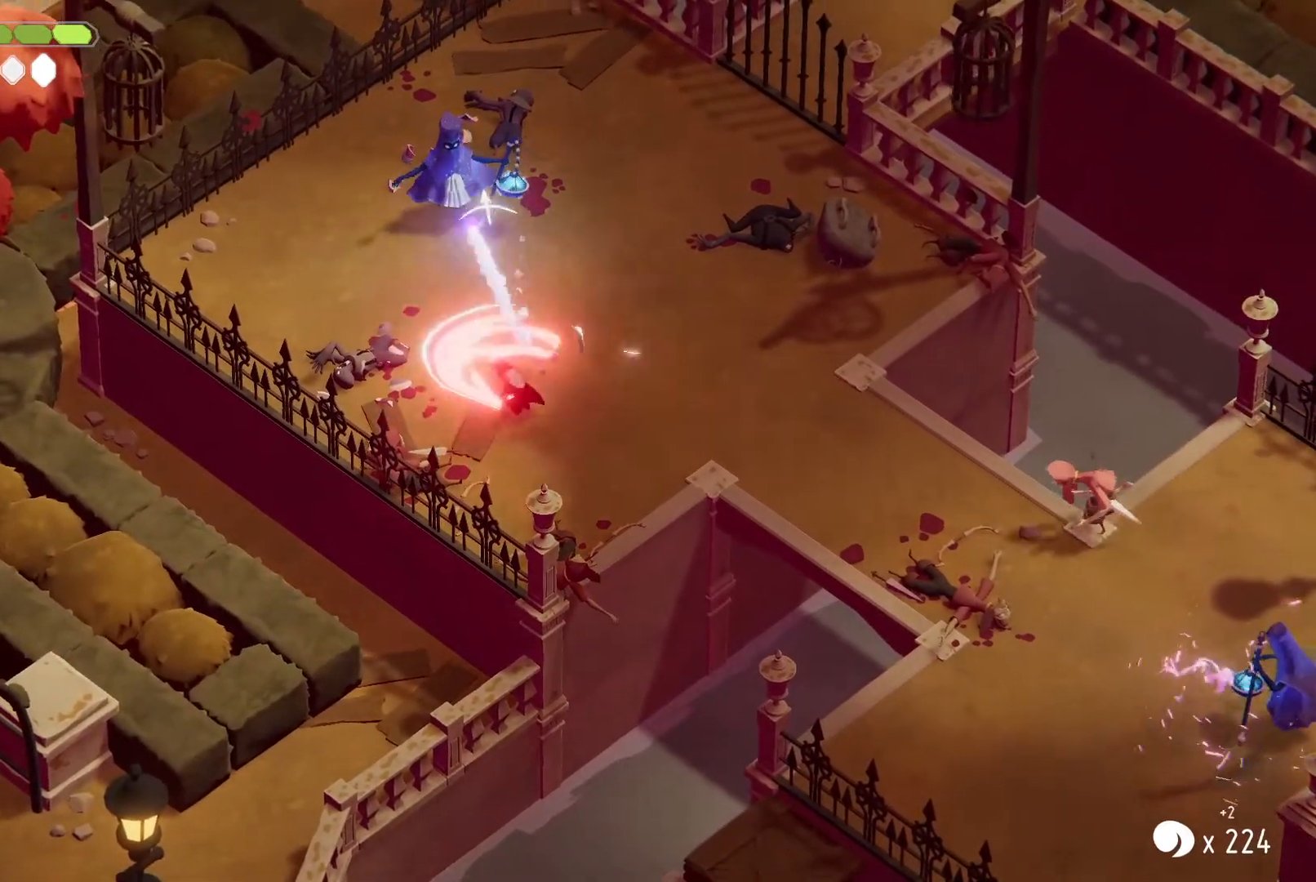
{"keys": [], "events": [[200, "a", "down"], [367, "a", "up"]]}
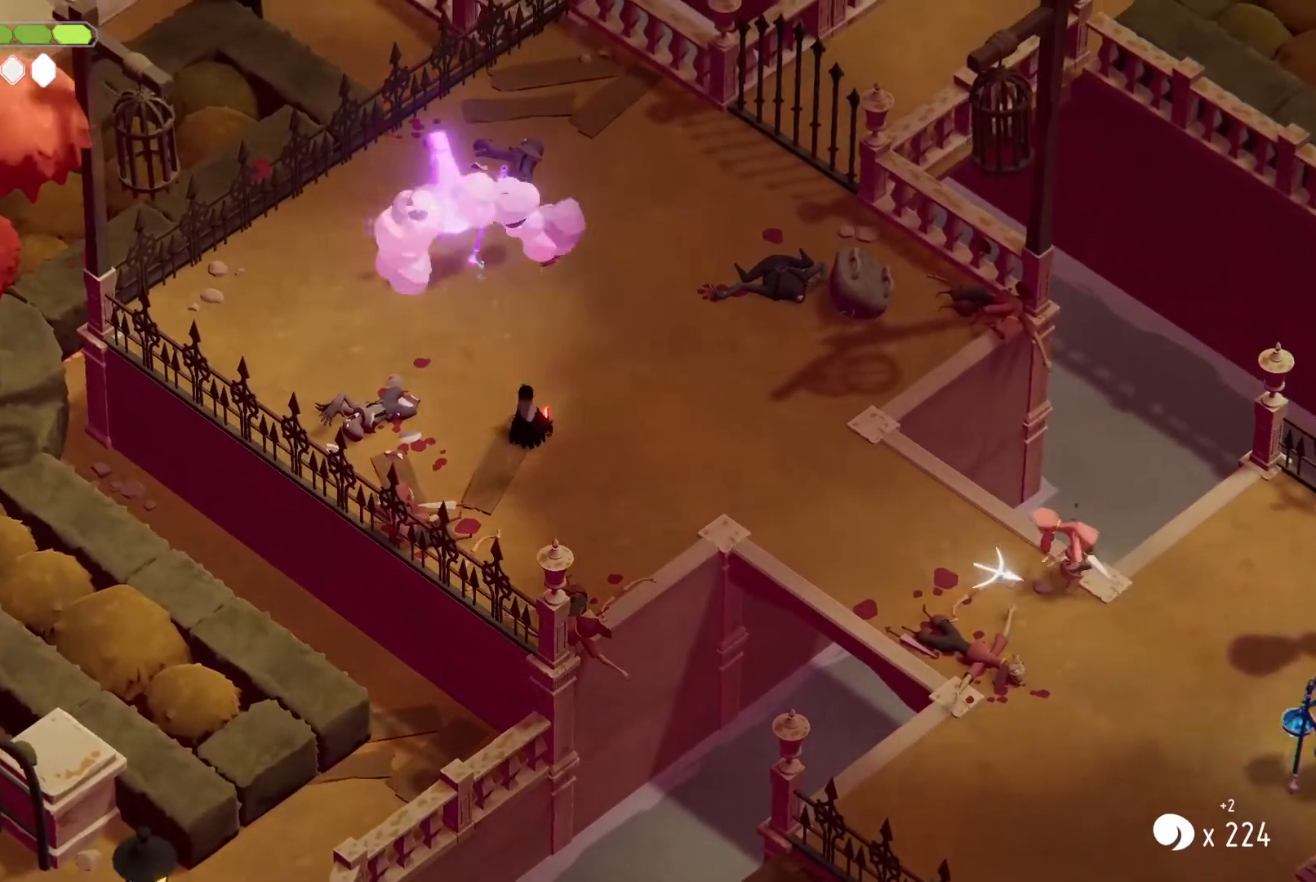
{"keys": ["heavy"], "events": [[33, "heavy", "down"]]}
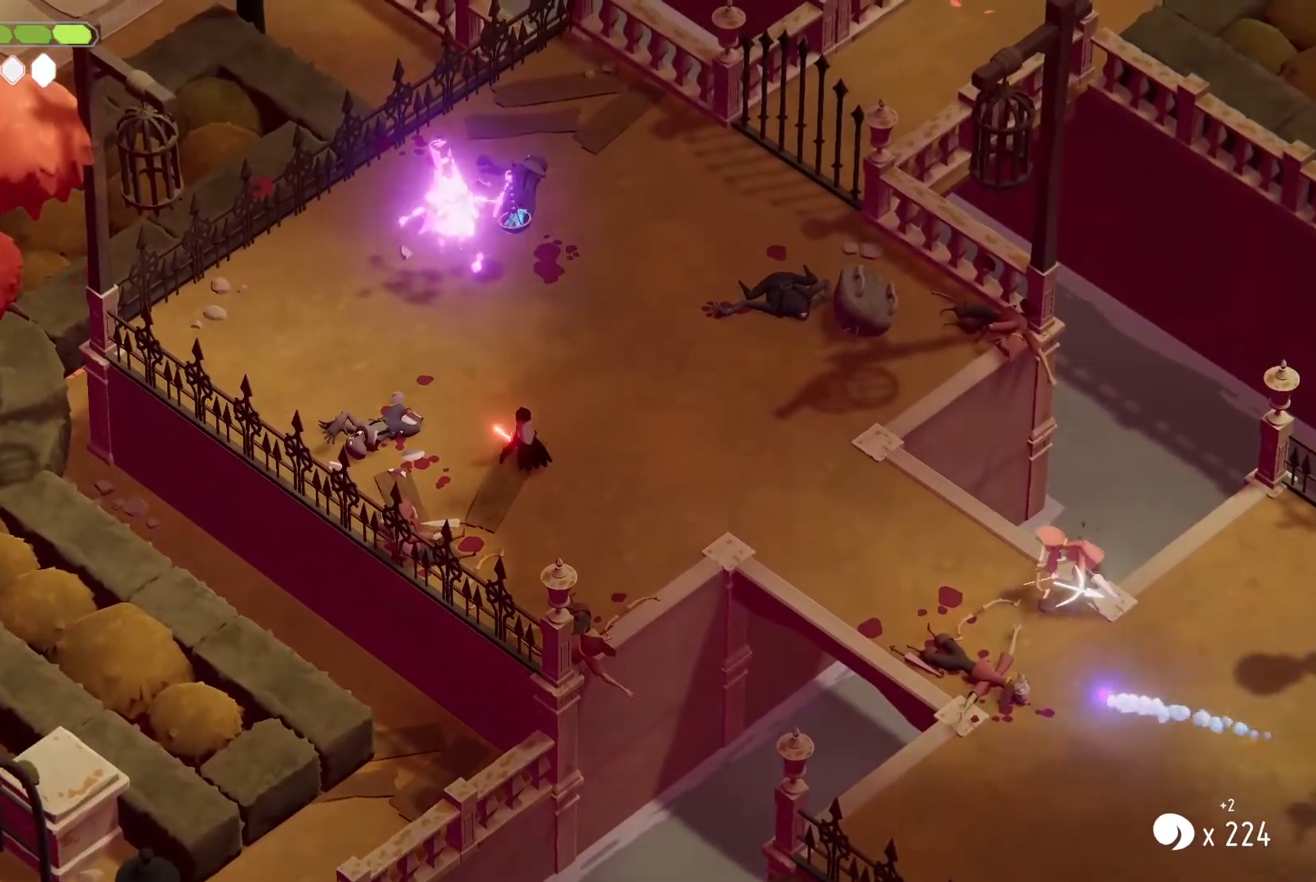
{"keys": ["heavy"], "events": []}
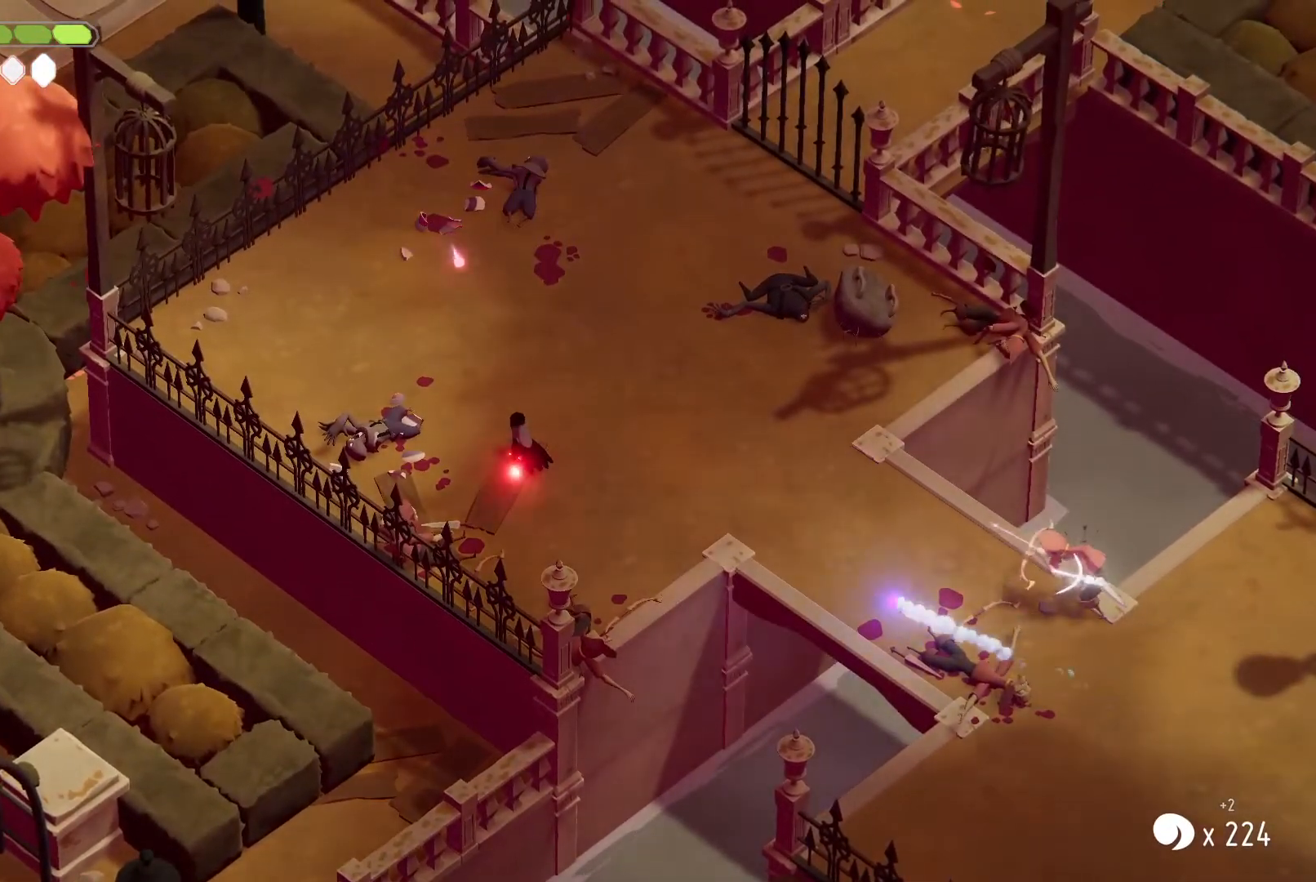
{"keys": ["heavy"], "events": []}
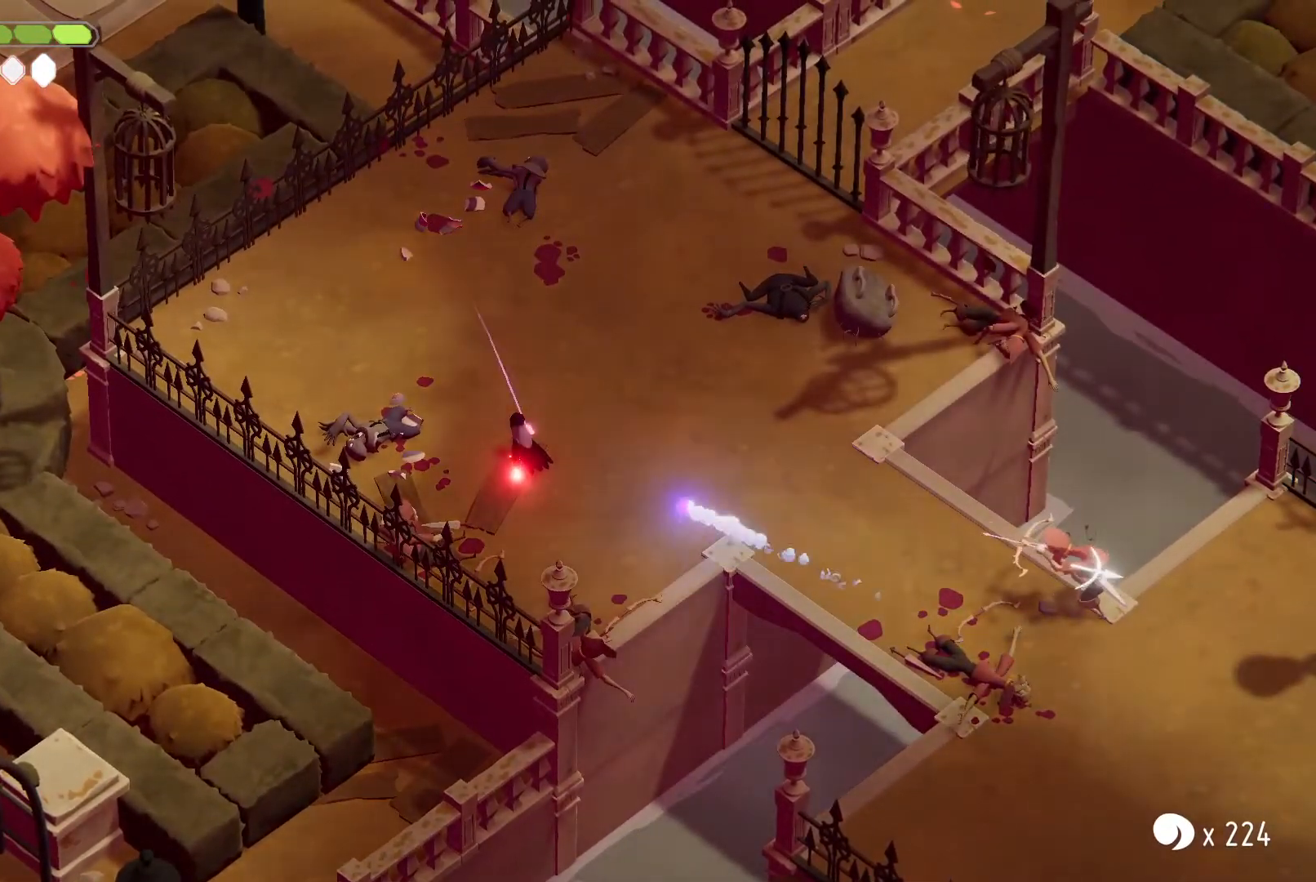
{"keys": ["a", "w"], "events": [[100, "heavy", "up"], [433, "a", "down"], [433, "w", "down"]]}
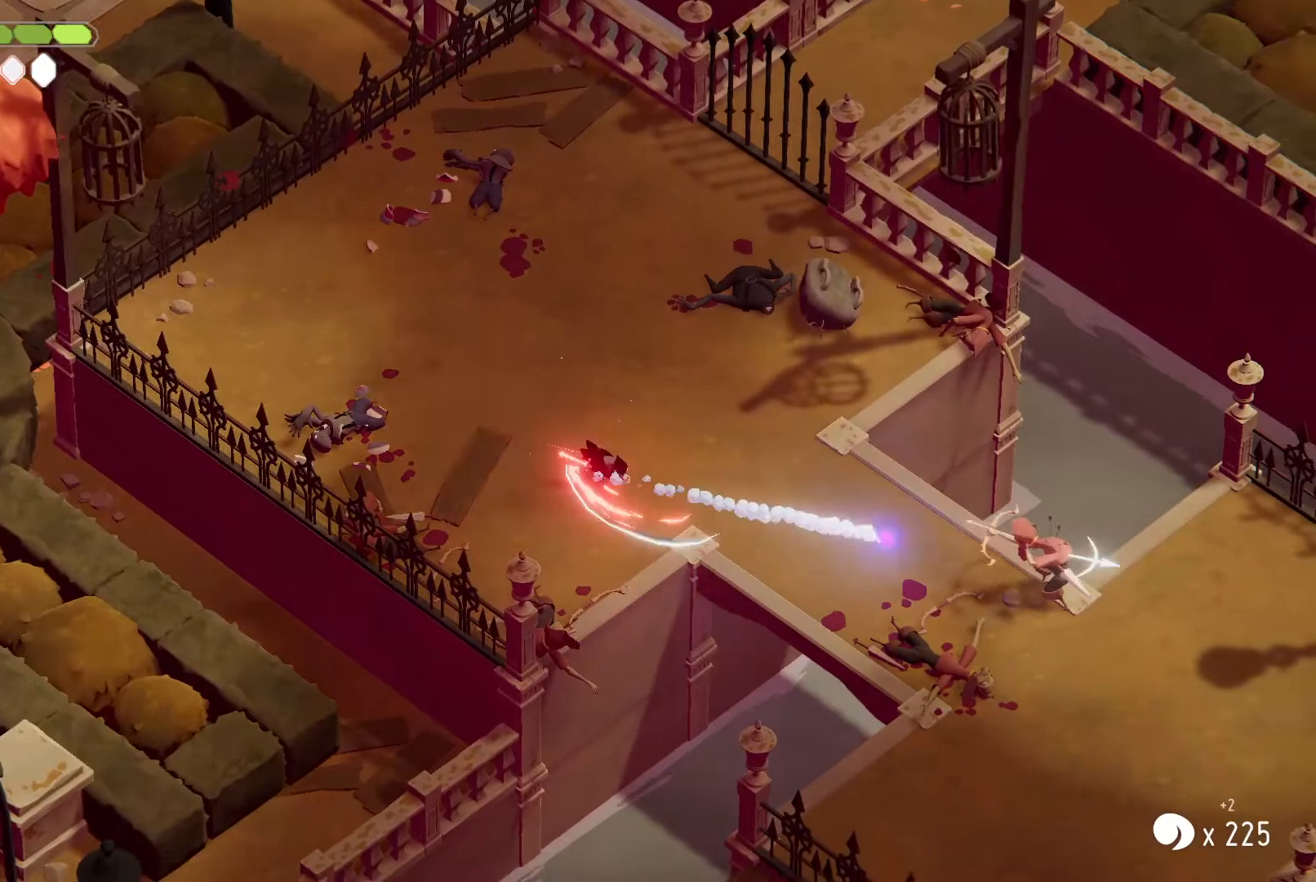
{"keys": ["roll", "w"], "events": [[167, "a", "up"], [300, "roll", "down"]]}
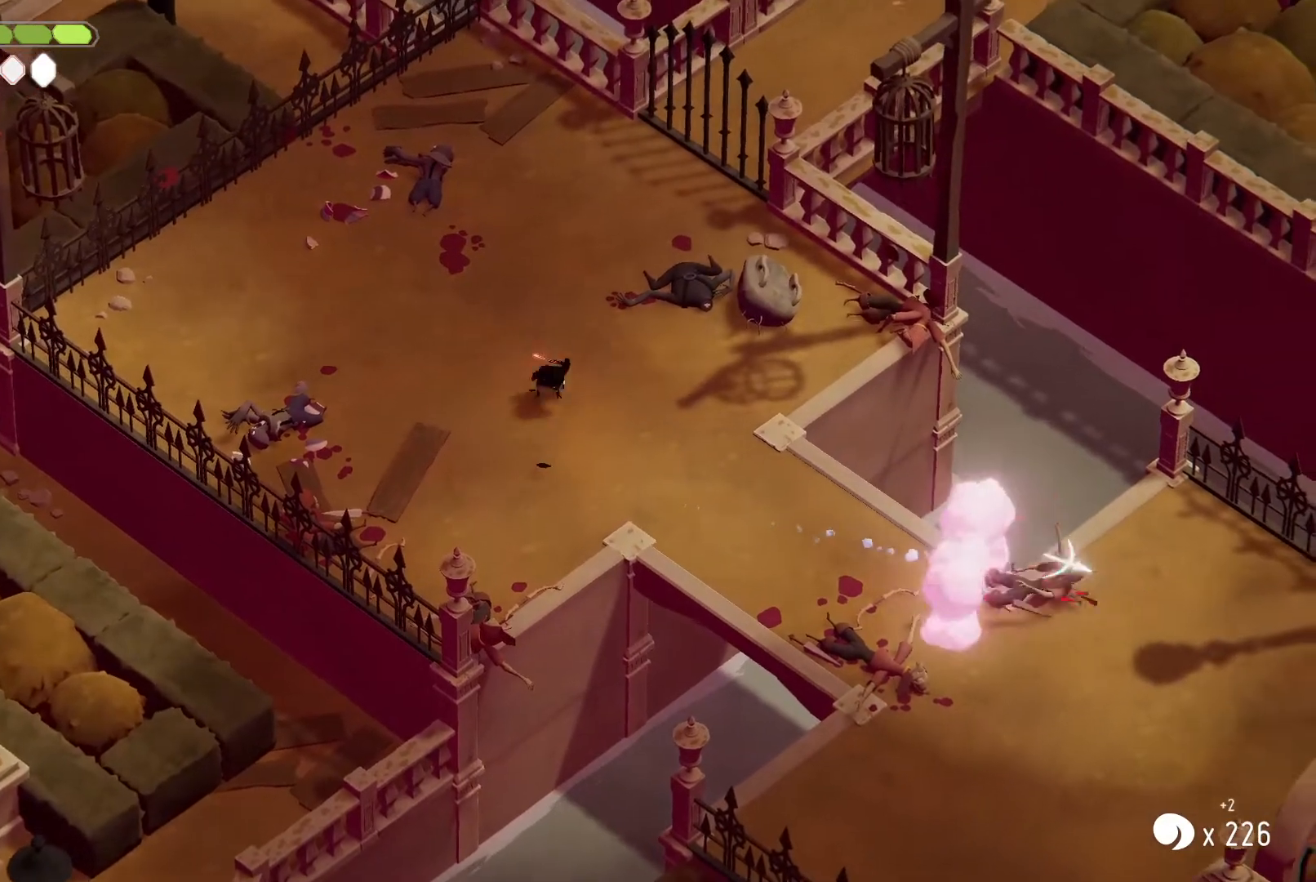
{"keys": ["d"], "events": [[67, "roll", "up"], [200, "d", "down"], [333, "w", "up"]]}
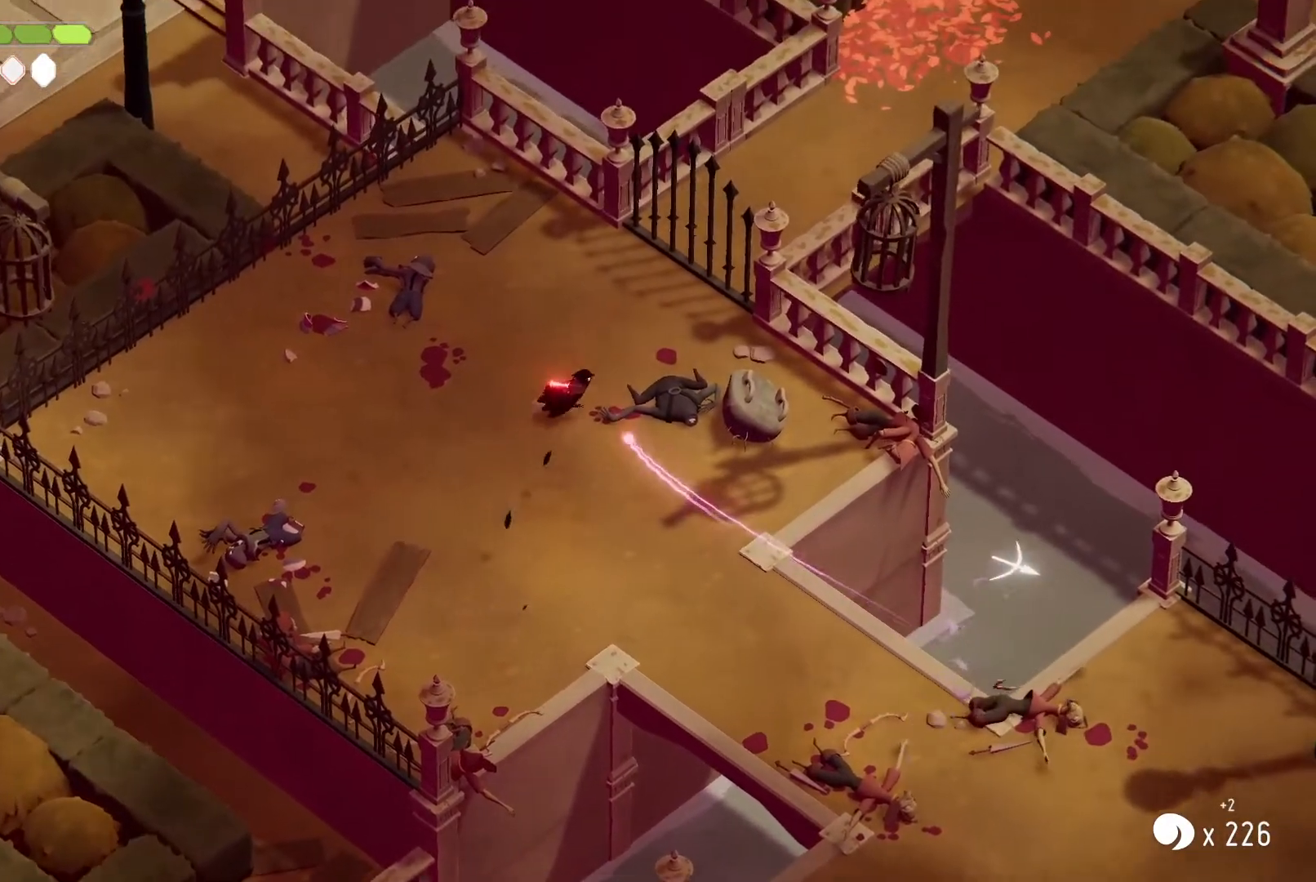
{"keys": ["d", "w"], "events": [[167, "w", "down"]]}
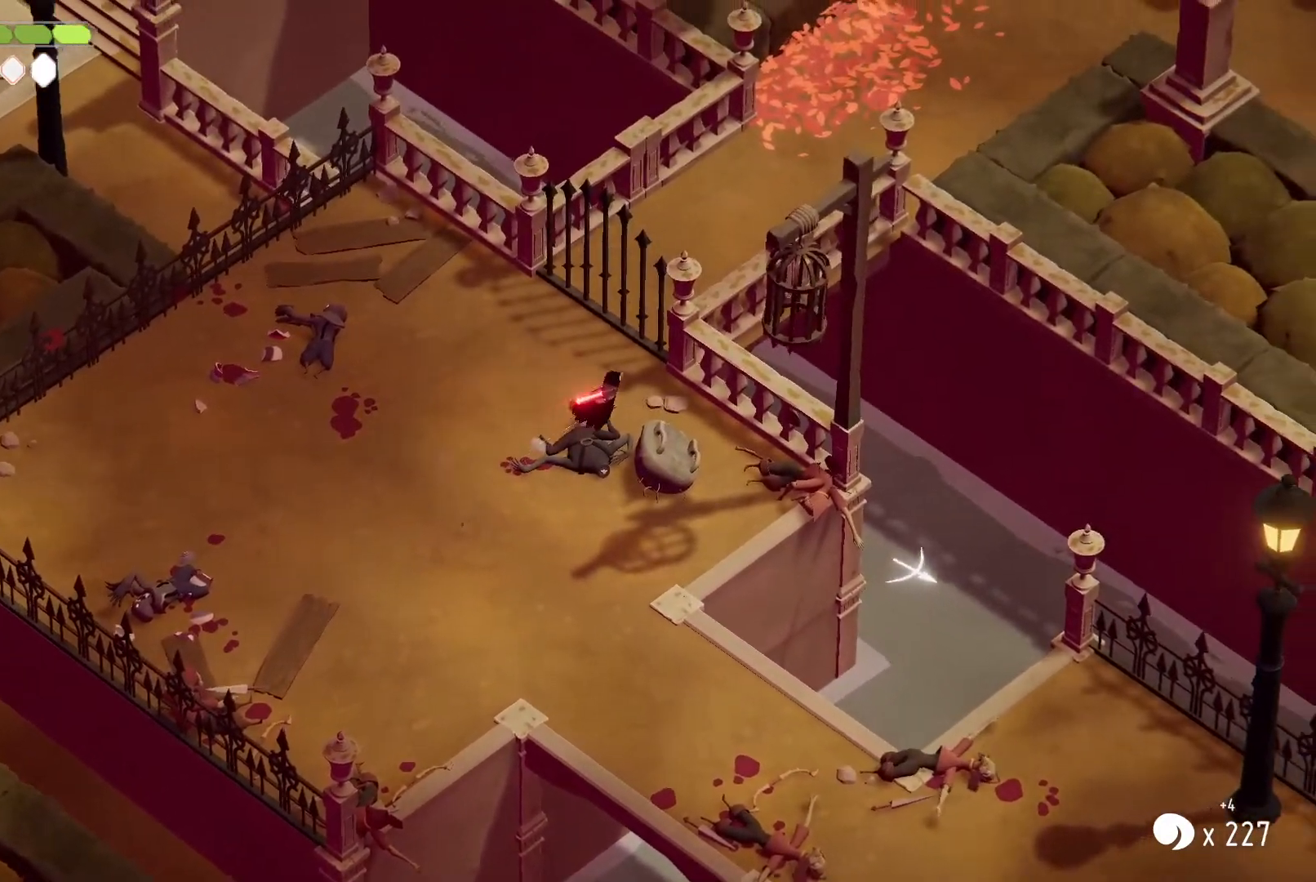
{"keys": [], "events": [[33, "d", "up"], [33, "w", "up"]]}
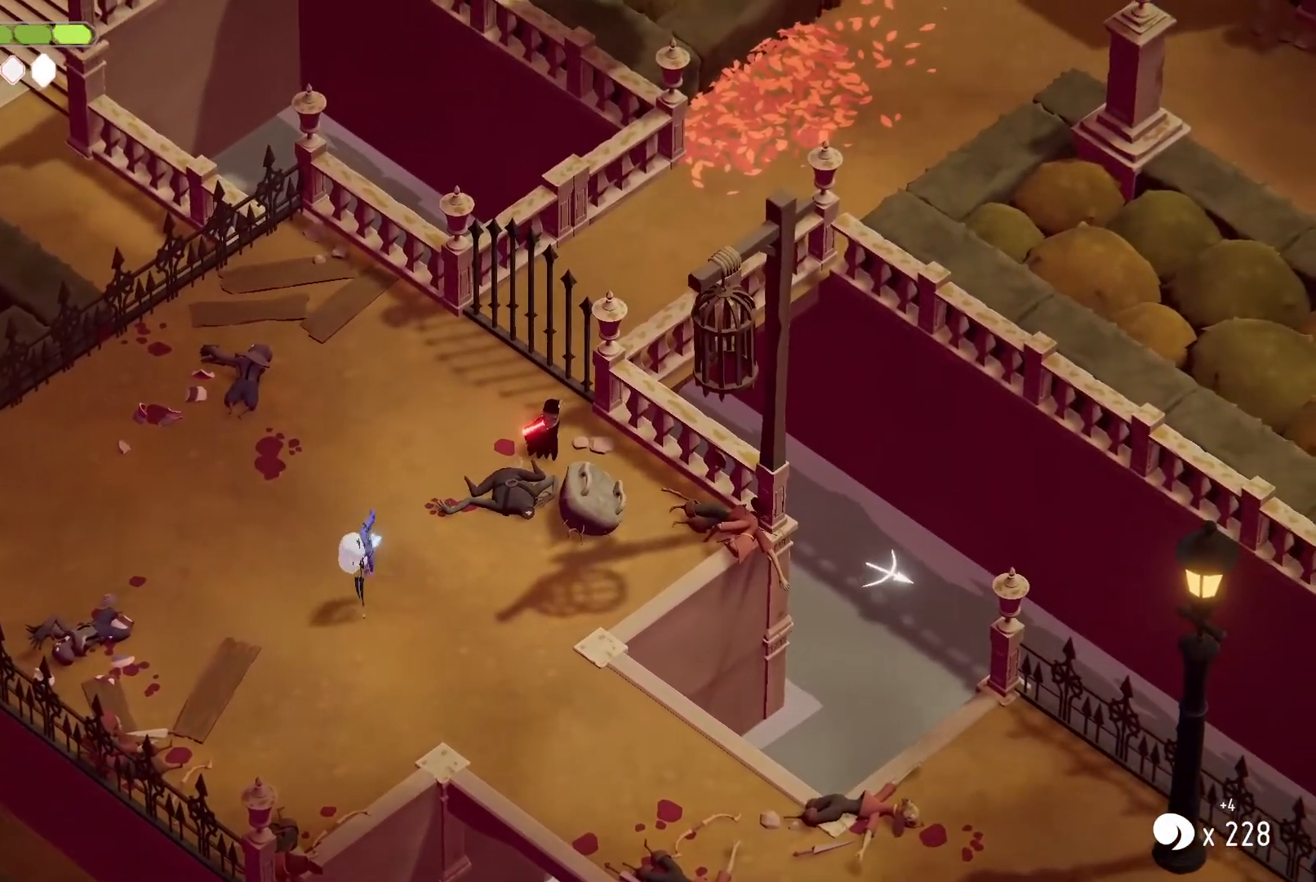
{"keys": ["a", "roll", "s"], "events": [[233, "a", "down"], [233, "s", "down"], [333, "roll", "down"]]}
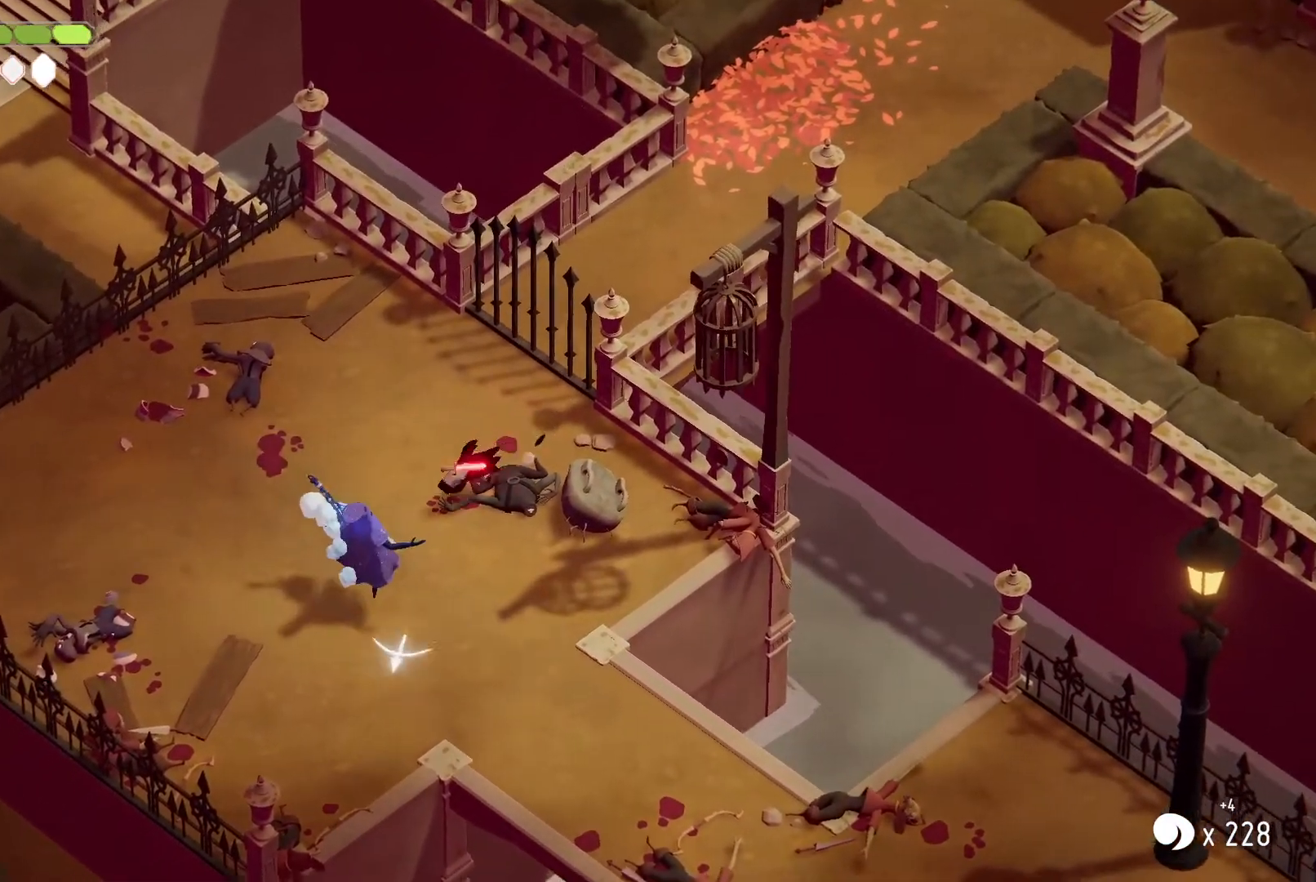
{"keys": ["attack"], "events": [[33, "a", "up"], [33, "roll", "up"], [67, "s", "up"], [300, "attack", "down"], [400, "attack", "up"], [433, "attack", "down"]]}
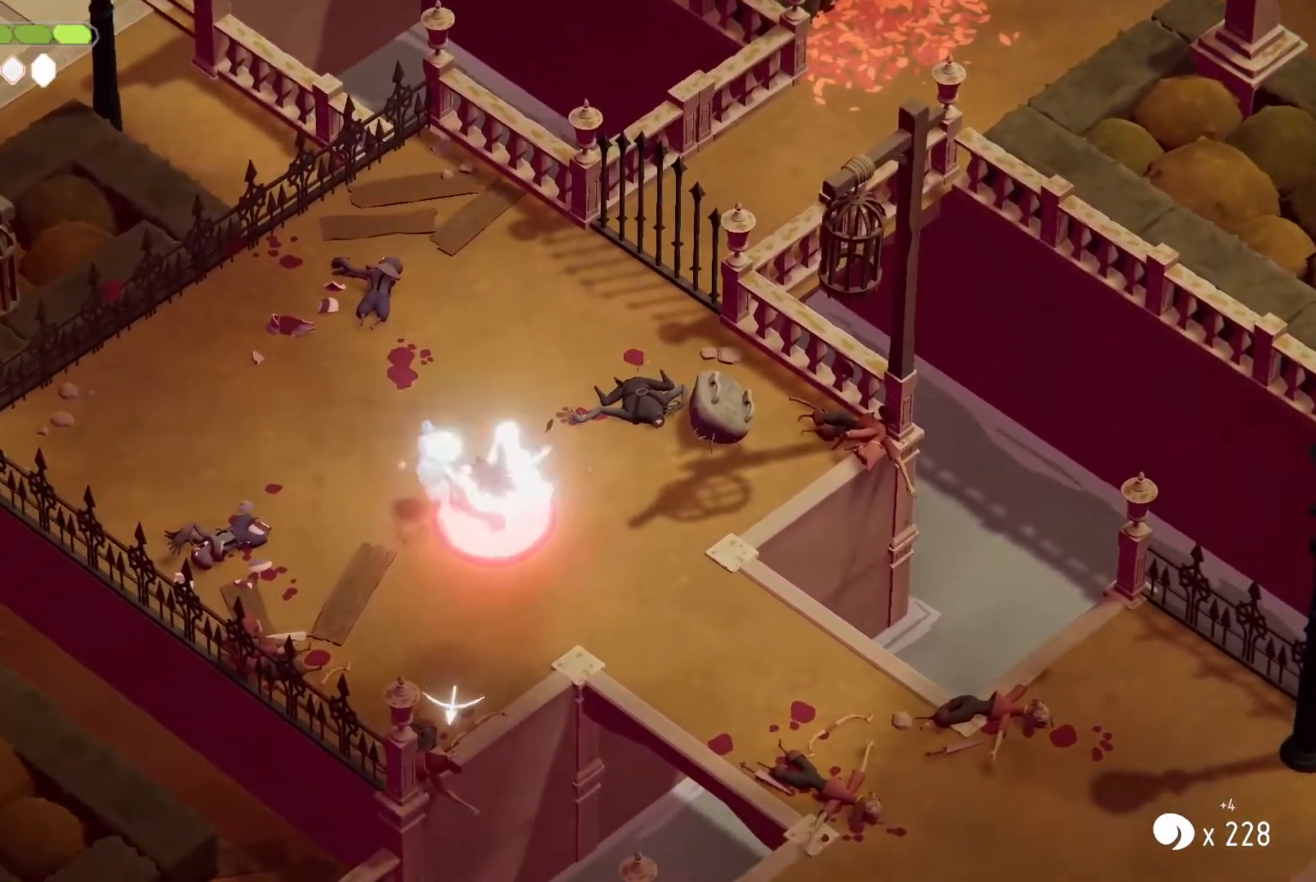
{"keys": [], "events": [[33, "attack", "up"], [67, "attack", "down"], [167, "attack", "up"], [267, "attack", "down"], [367, "attack", "up"], [400, "attack", "down"], [500, "attack", "up"]]}
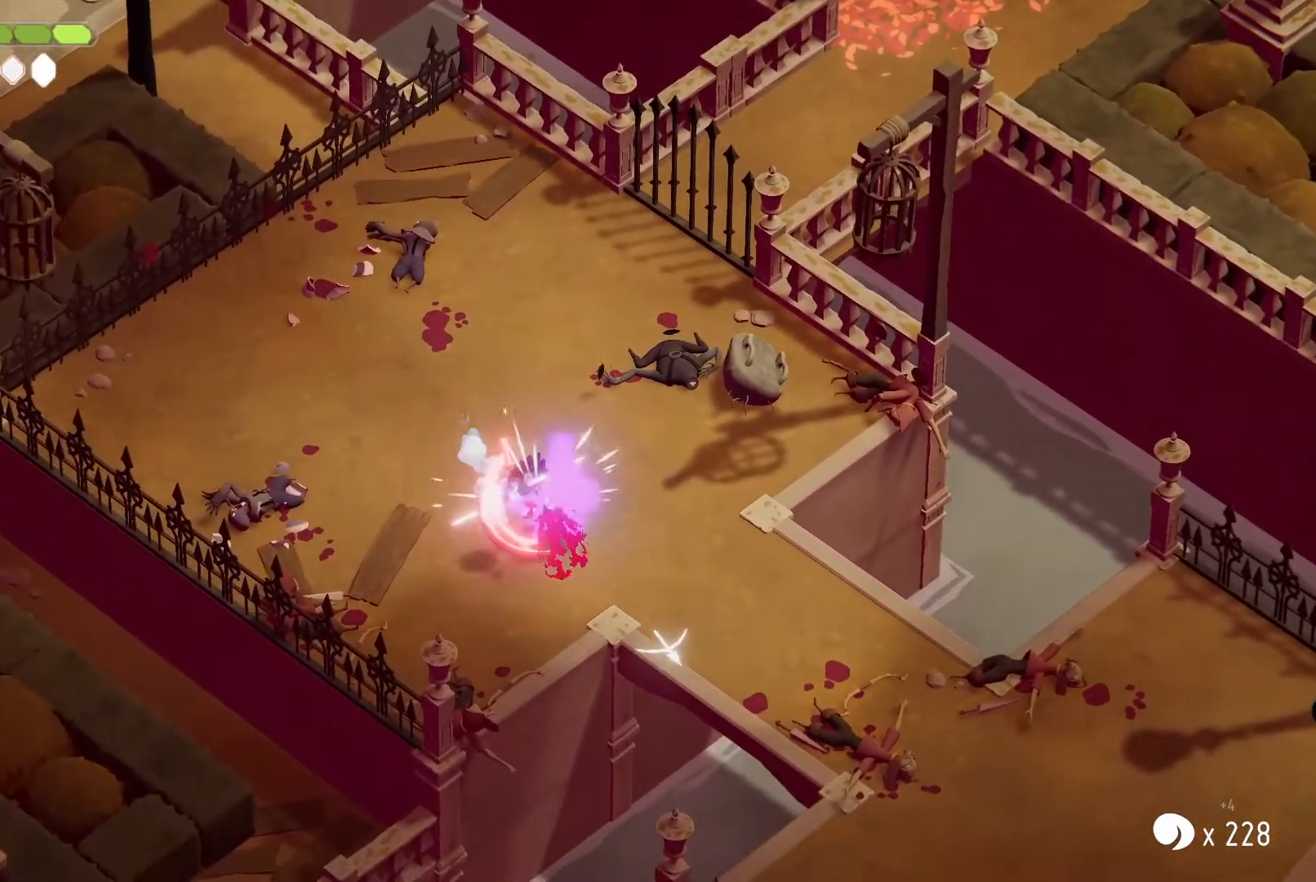
{"keys": ["magic"], "events": [[100, "attack", "down"], [200, "attack", "up"], [367, "magic", "down"]]}
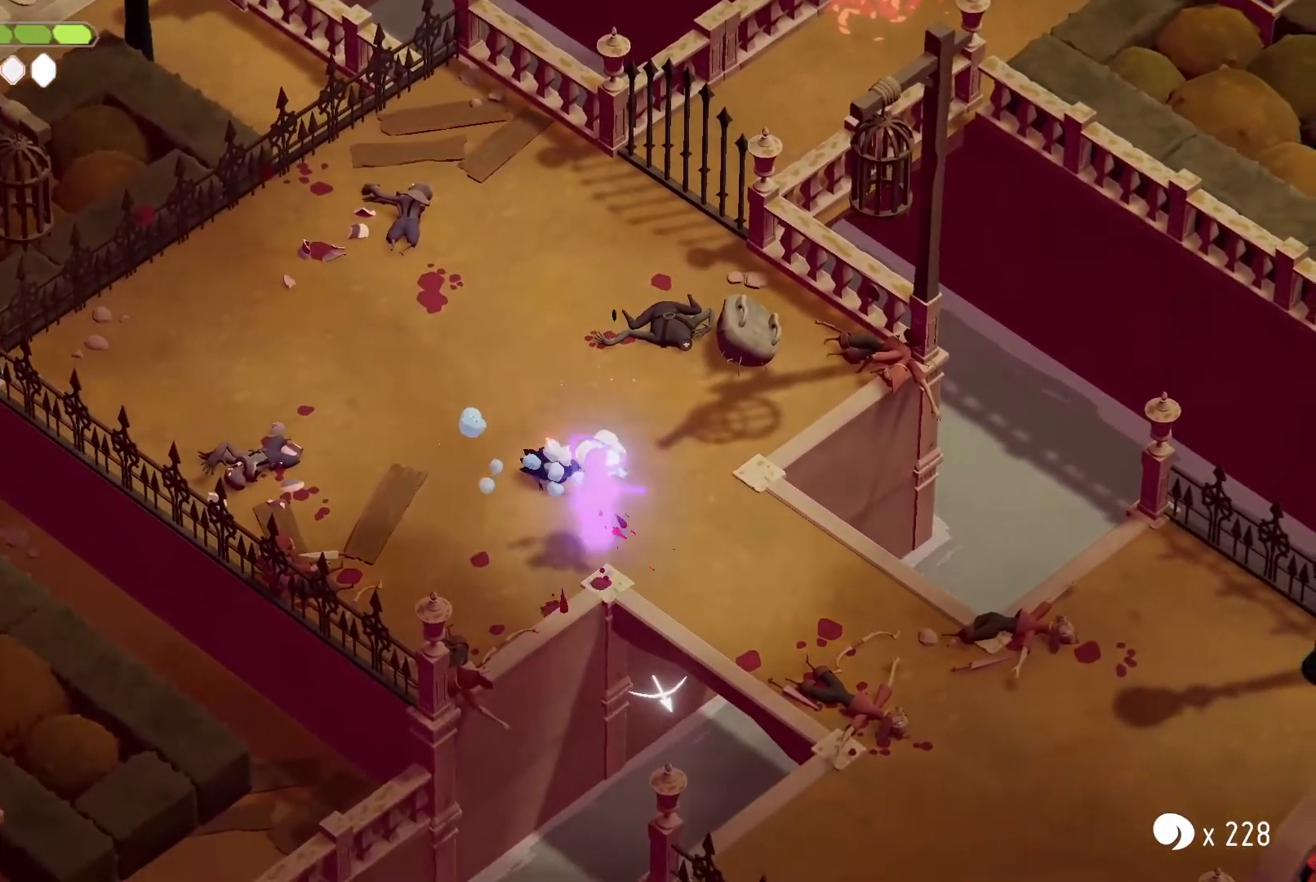
{"keys": [], "events": [[500, "magic", "up"]]}
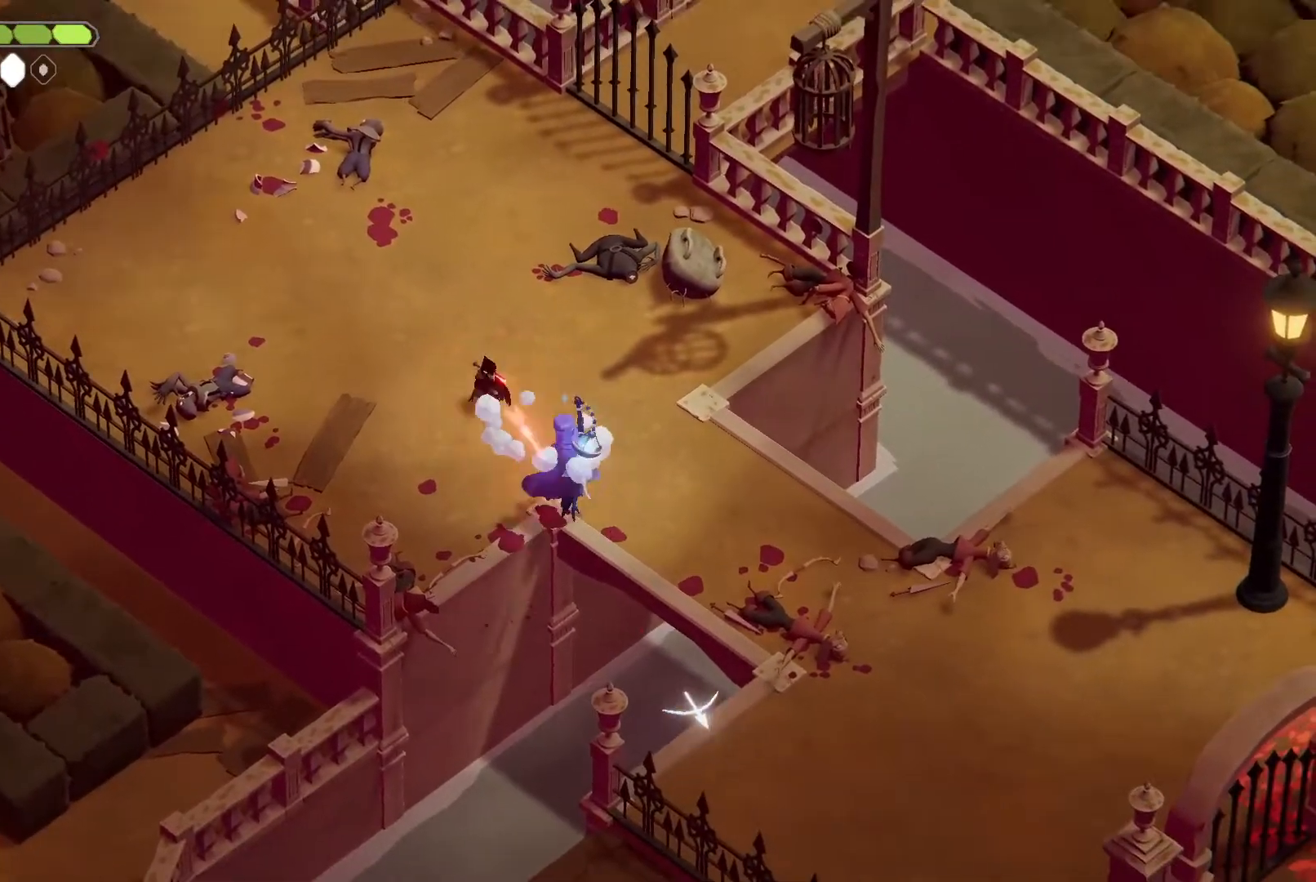
{"keys": [], "events": [[33, "magic", "down"], [367, "magic", "up"]]}
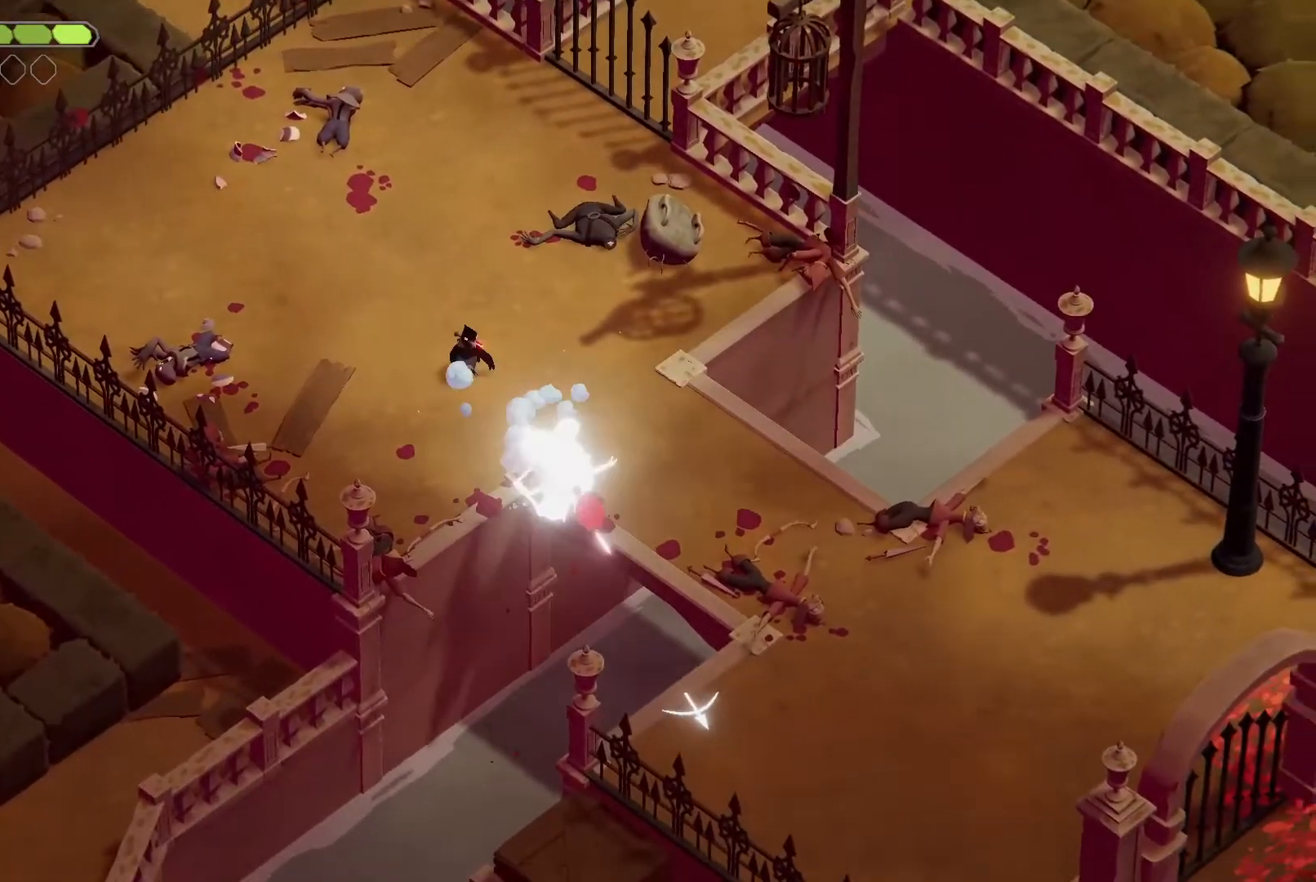
{"keys": ["attack"], "events": [[67, "escape", "down"], [200, "escape", "up"], [500, "attack", "down"]]}
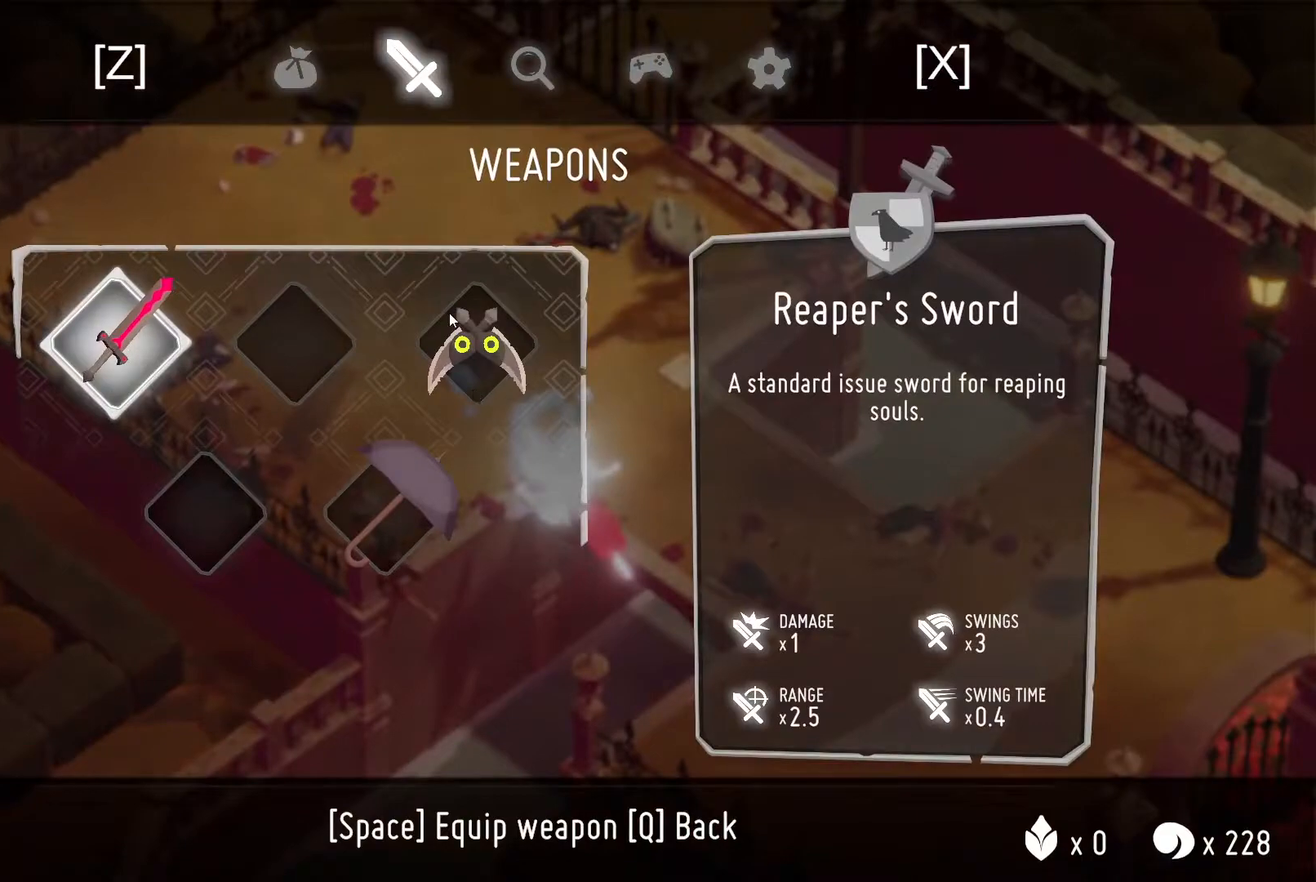
{"keys": ["a", "s"], "events": [[67, "attack", "up"], [100, "escape", "down"], [200, "escape", "up"], [400, "a", "down"], [400, "s", "down"]]}
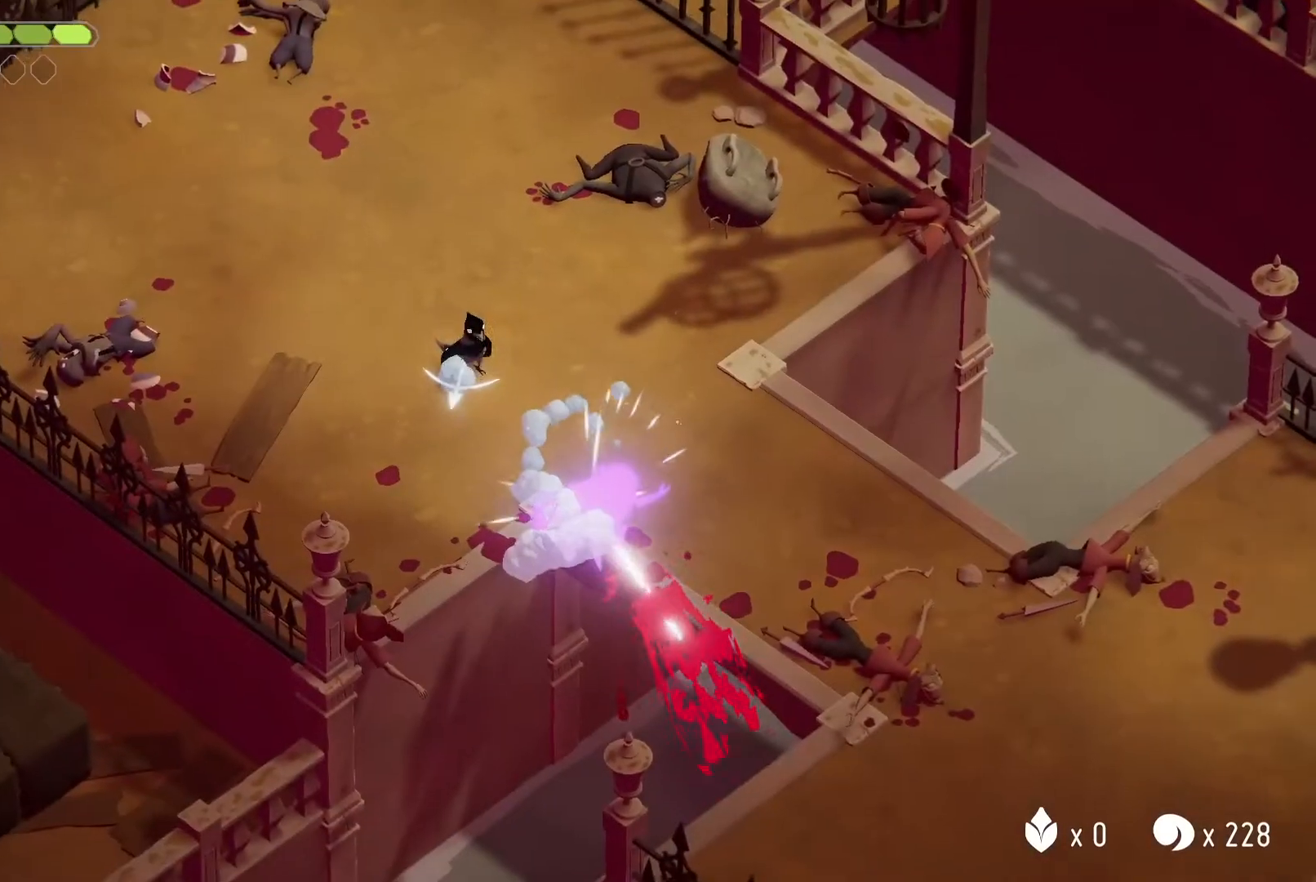
{"keys": ["a", "s"], "events": [[33, "roll", "down"], [233, "roll", "up"]]}
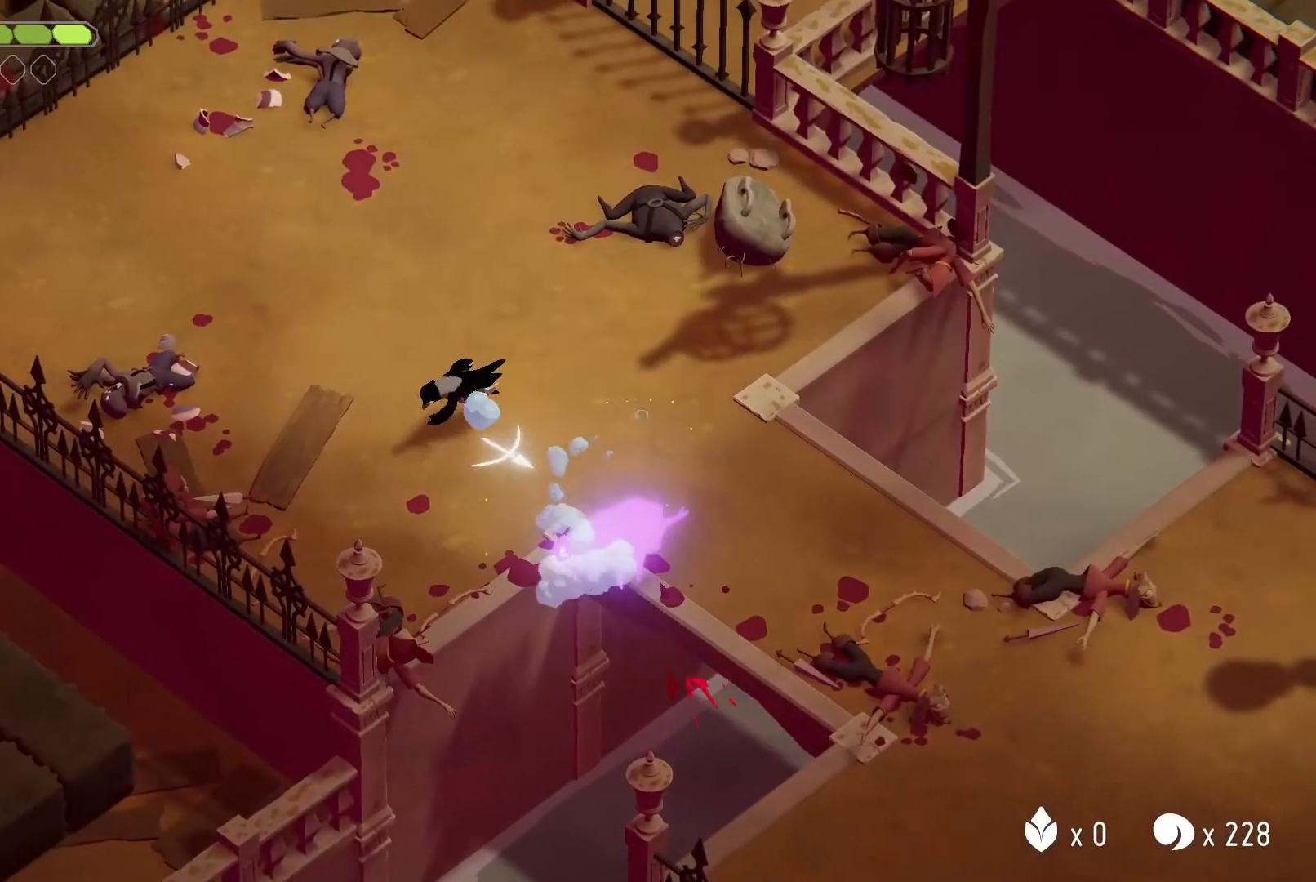
{"keys": ["a", "s"], "events": []}
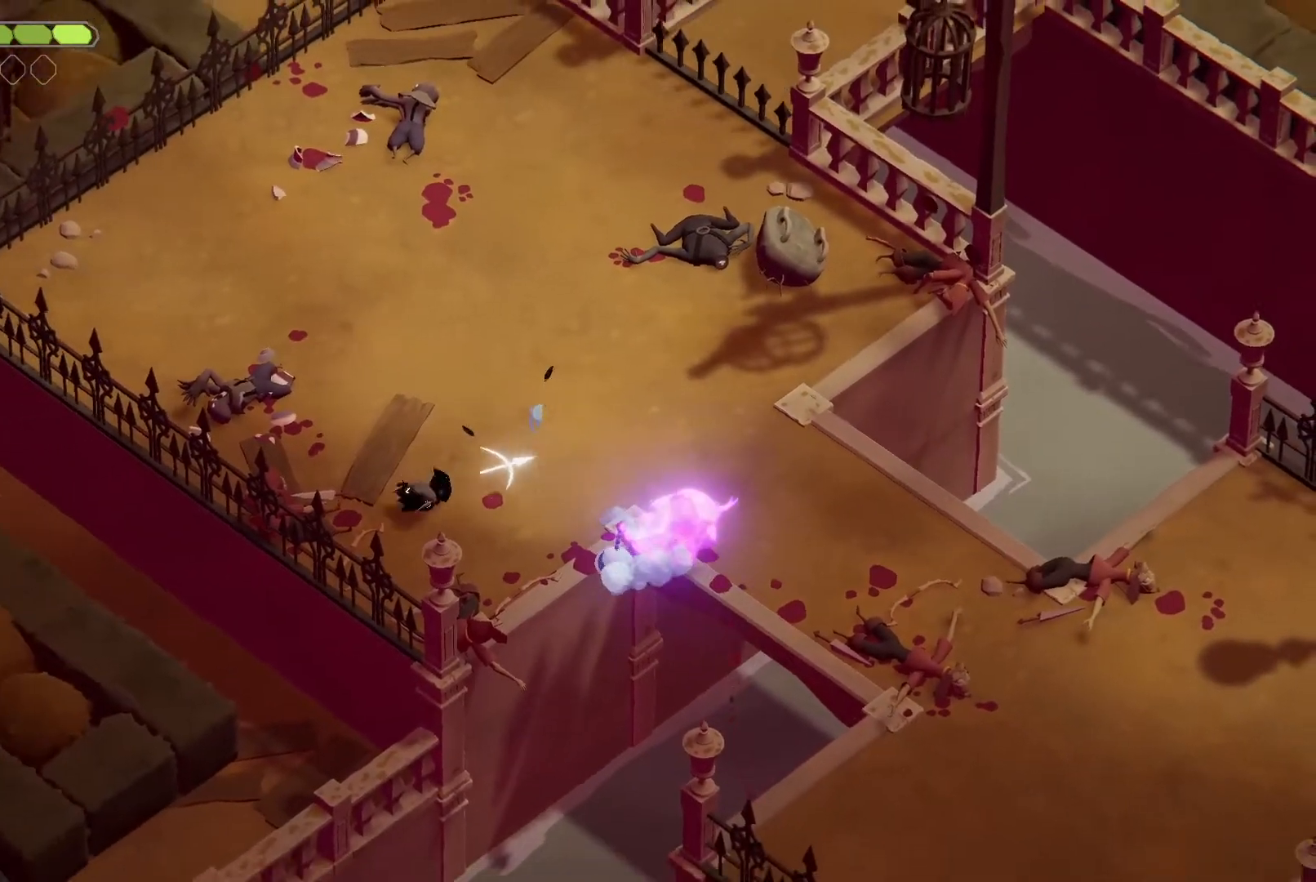
{"keys": ["s"], "events": [[300, "a", "up"]]}
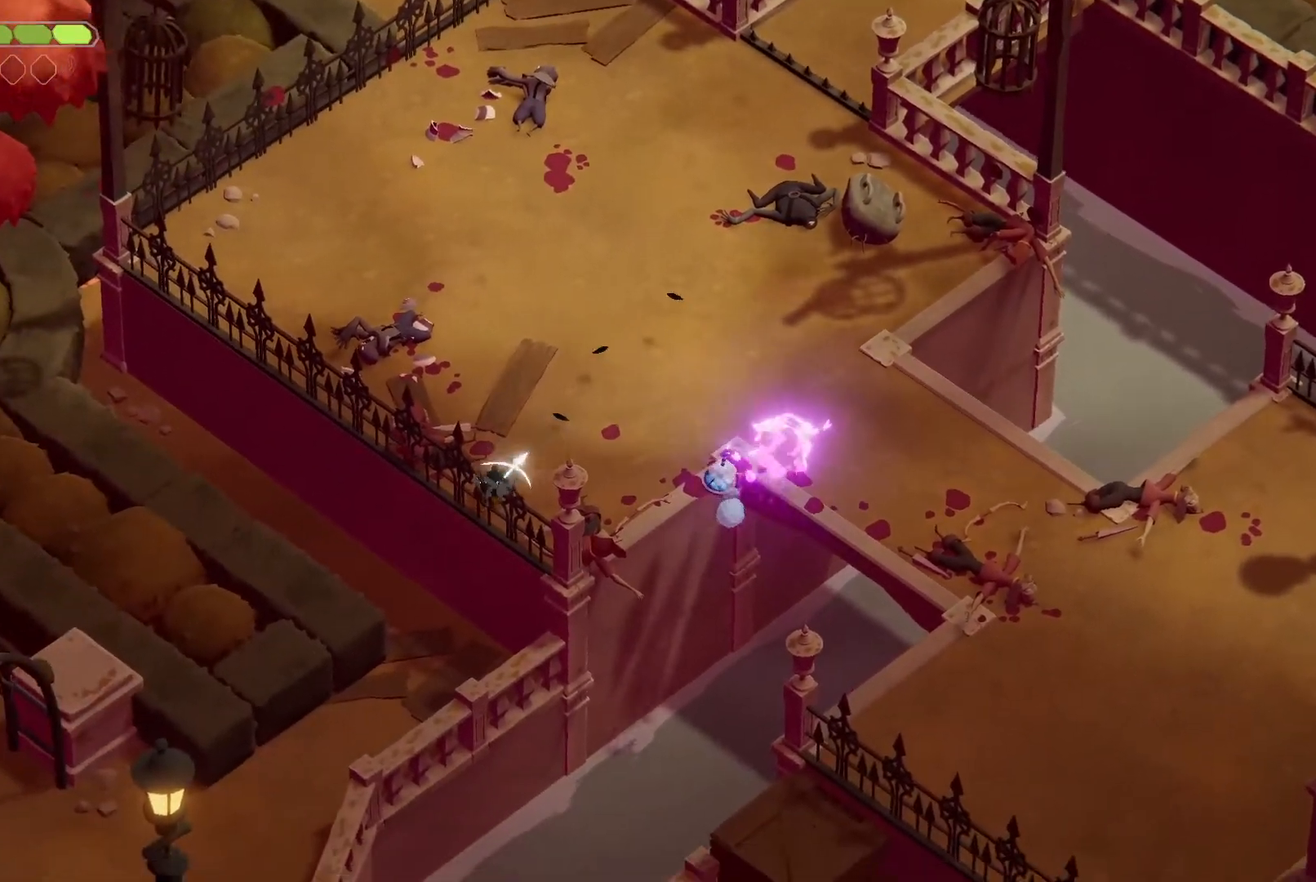
{"keys": ["roll", "s"], "events": [[400, "roll", "down"]]}
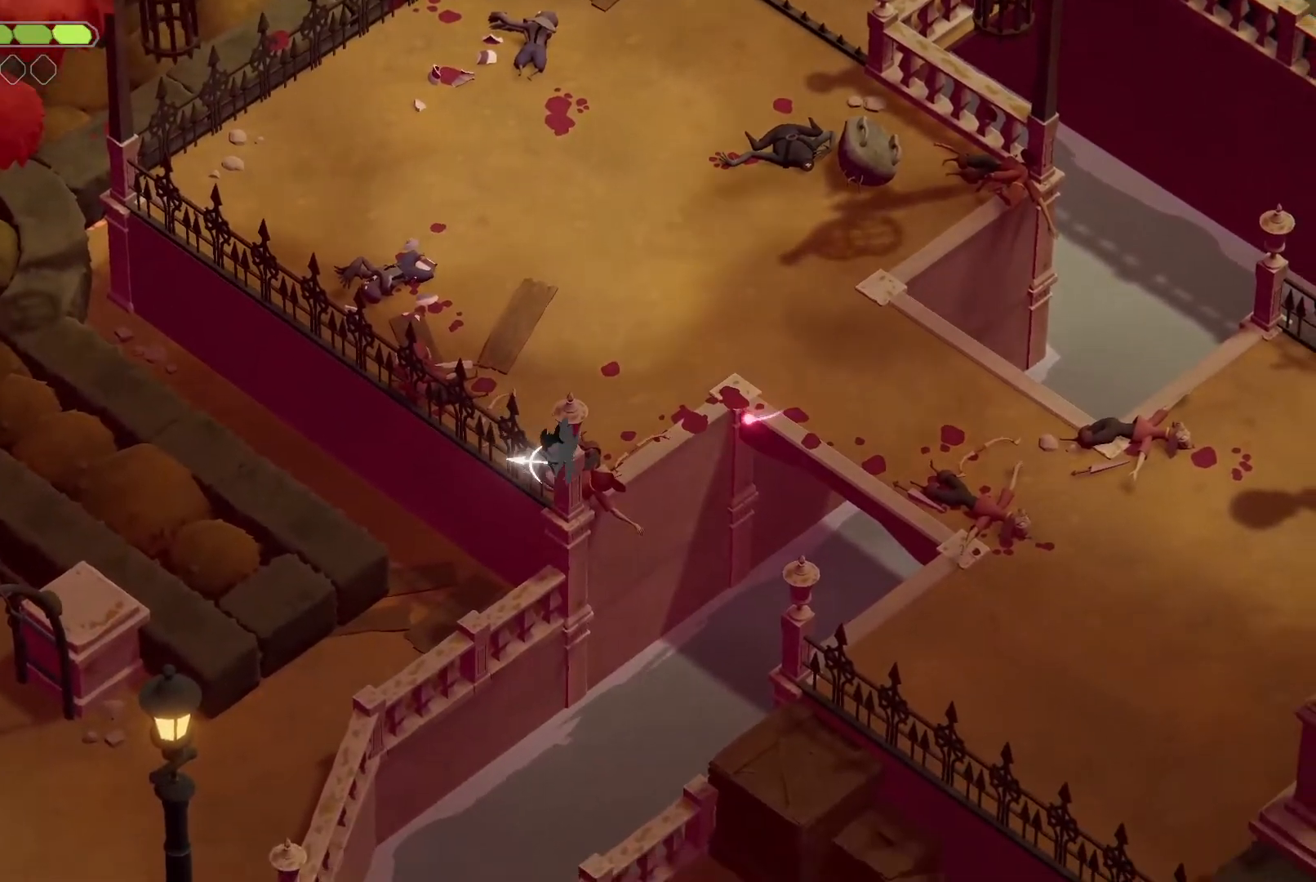
{"keys": [], "events": [[100, "roll", "up"], [233, "s", "up"]]}
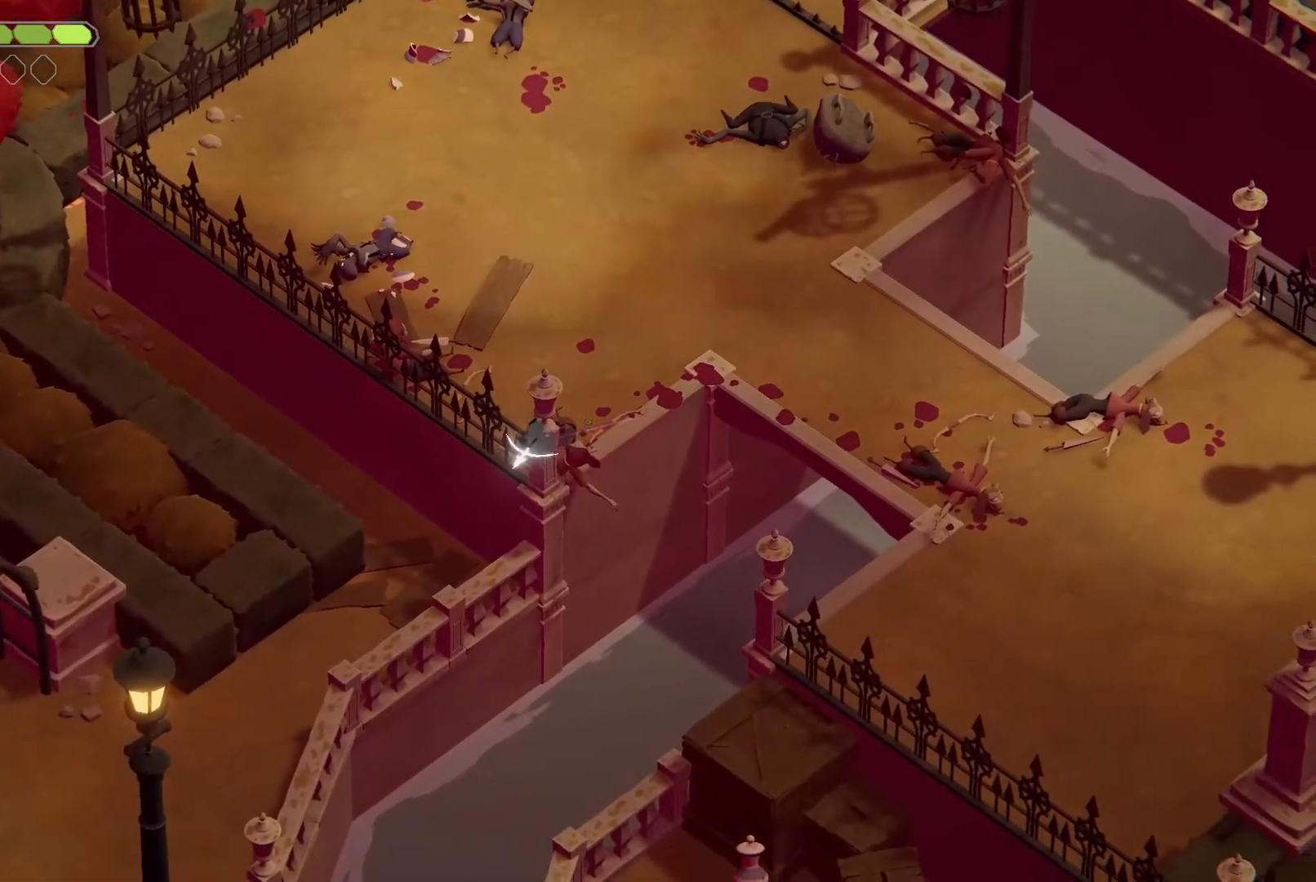
{"keys": [], "events": [[167, "attack2", "down"], [167, "d", "down"], [267, "attack2", "up"], [267, "d", "up"]]}